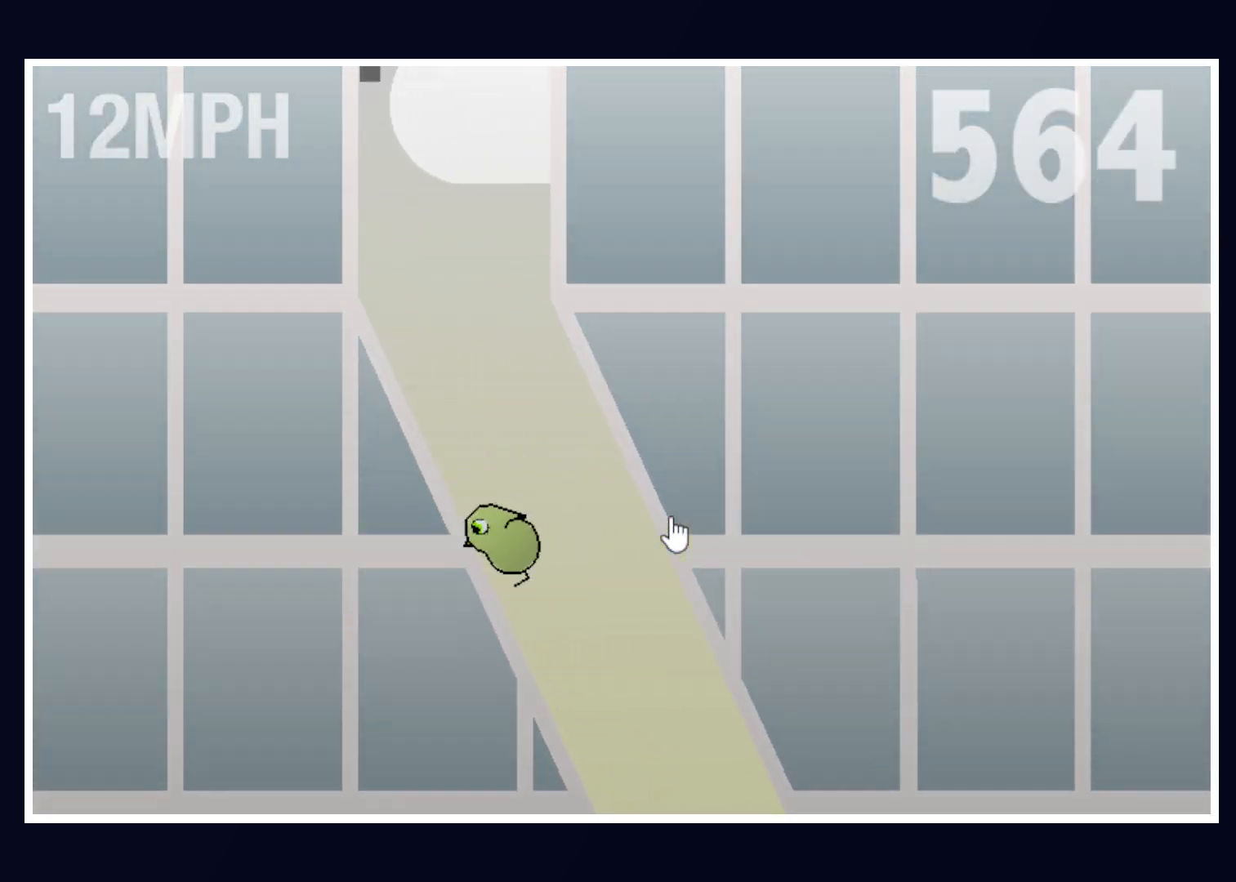
Gameplay with keyboard and mouse; each line is a JSON object with the keys and mouse buttons held at the frame after it. "events" lists presses ("down") and releases ("up") of "alt", "b", "c", "down", "f", "left", "right", "space", "tab", "up" and "mouse_left" between this image and that frame as [ms after this image, input, new state], when the widget could be followed in between. "mouse_left" = the "left" button of the "mouse" list. No other keys are recorded. Mouse movement is not recorded.
{"keys": [], "mouse": [], "events": [[350, "right", "down"], [483, "right", "up"]]}
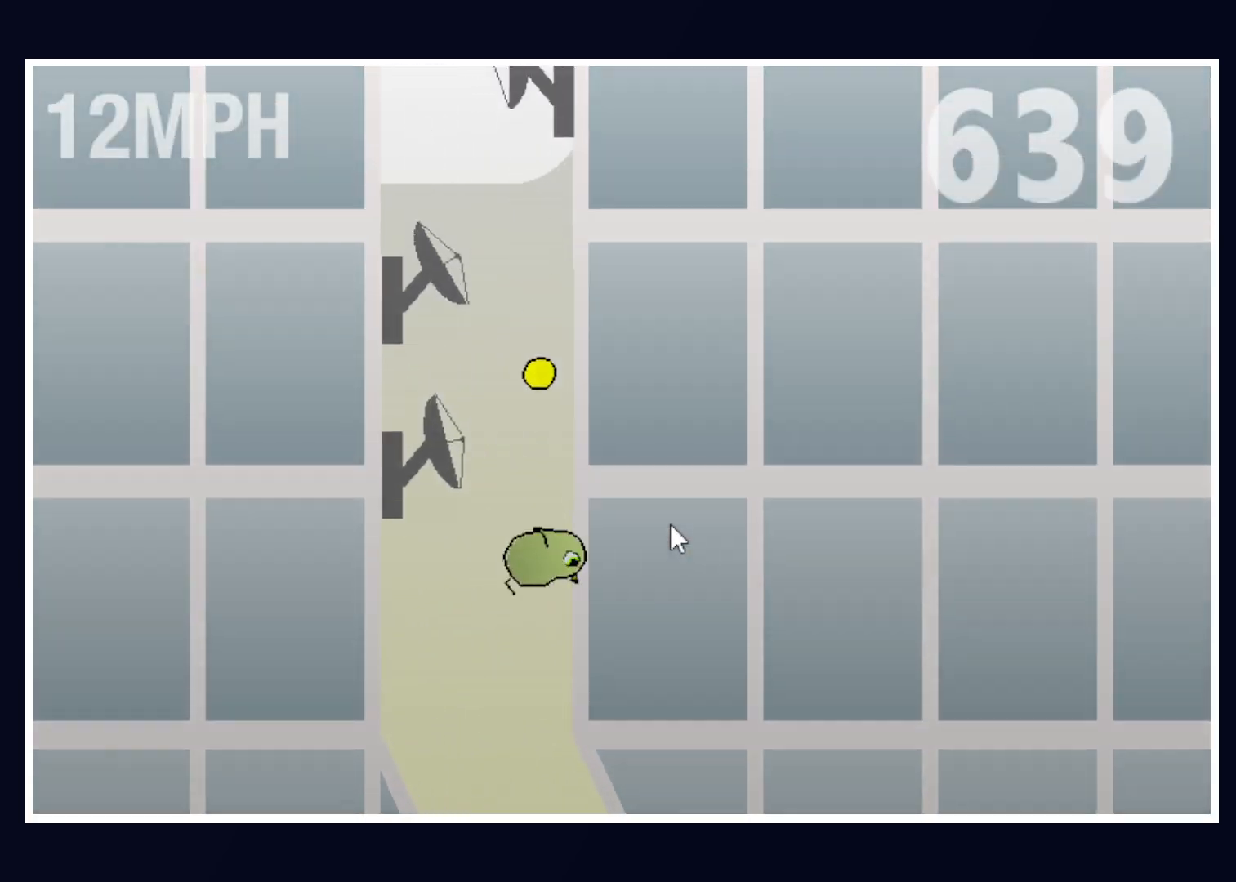
{"keys": [], "mouse": [], "events": [[317, "left", "down"], [417, "left", "up"]]}
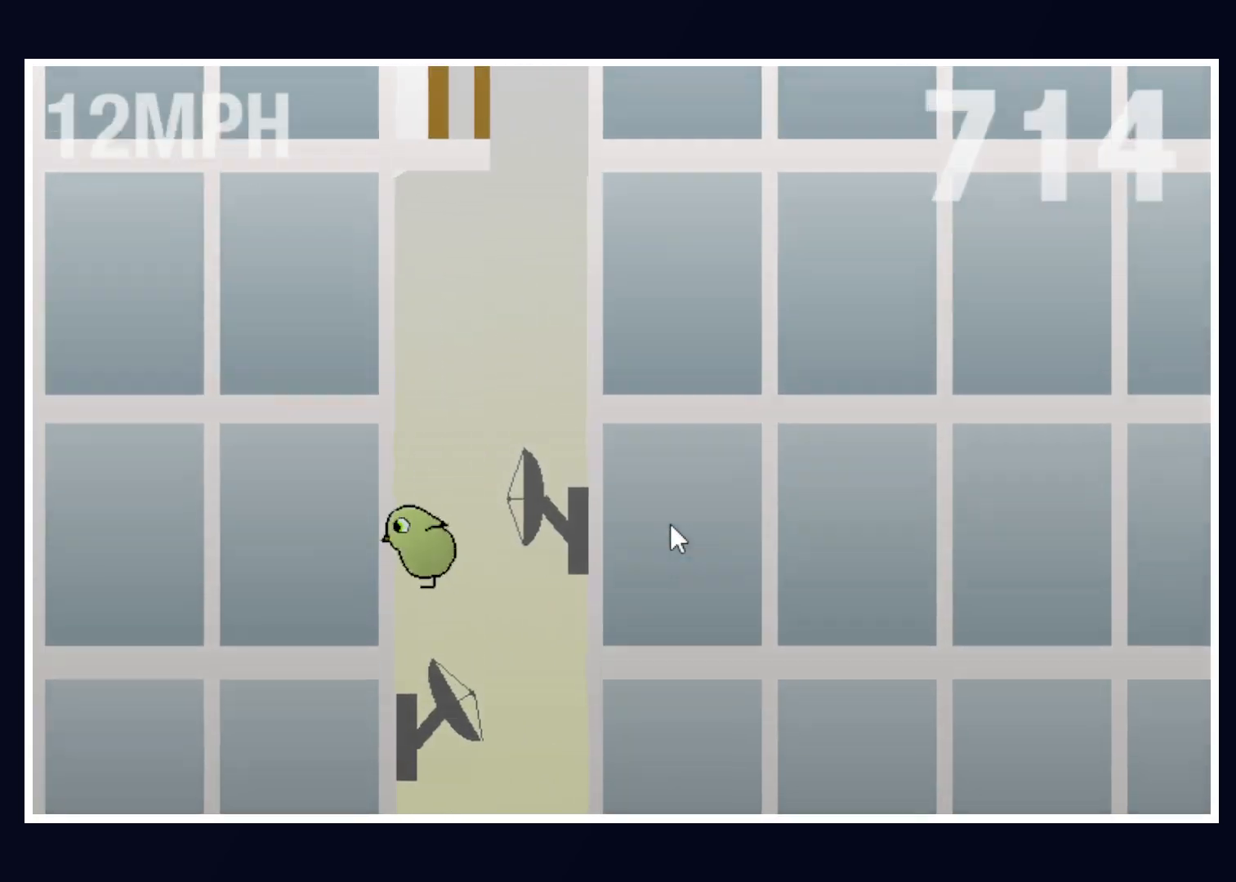
{"keys": [], "mouse": [], "events": [[283, "right", "down"], [367, "right", "up"]]}
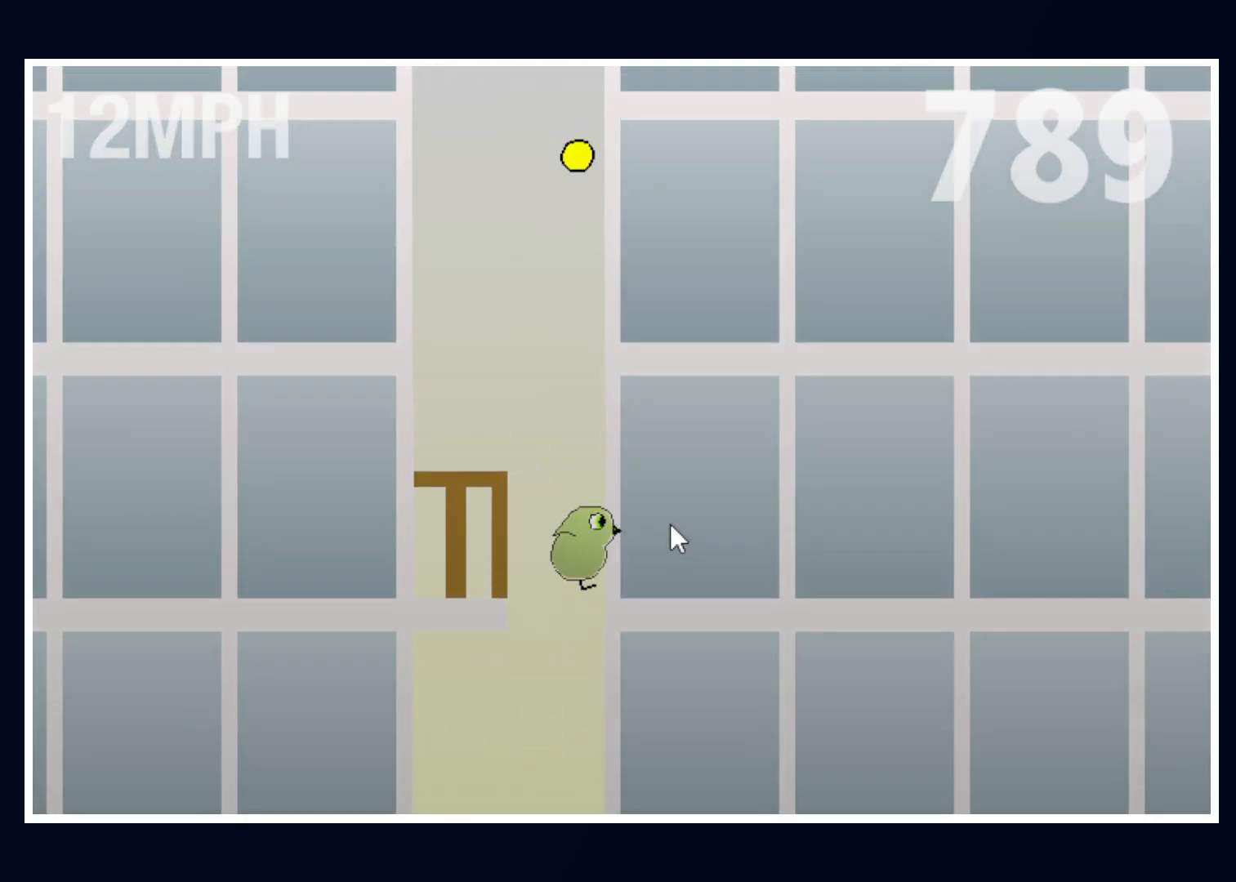
{"keys": [], "mouse": [], "events": []}
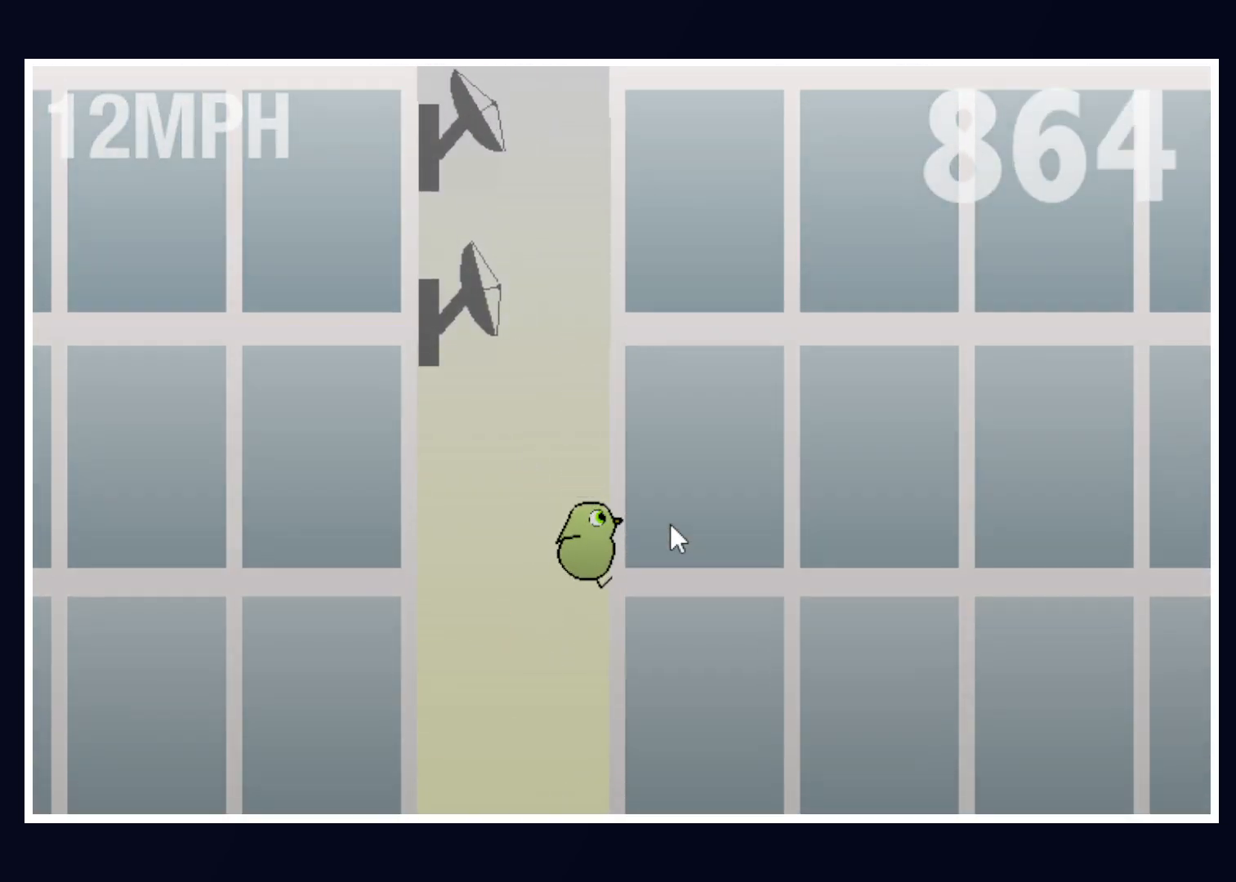
{"keys": [], "mouse": [], "events": []}
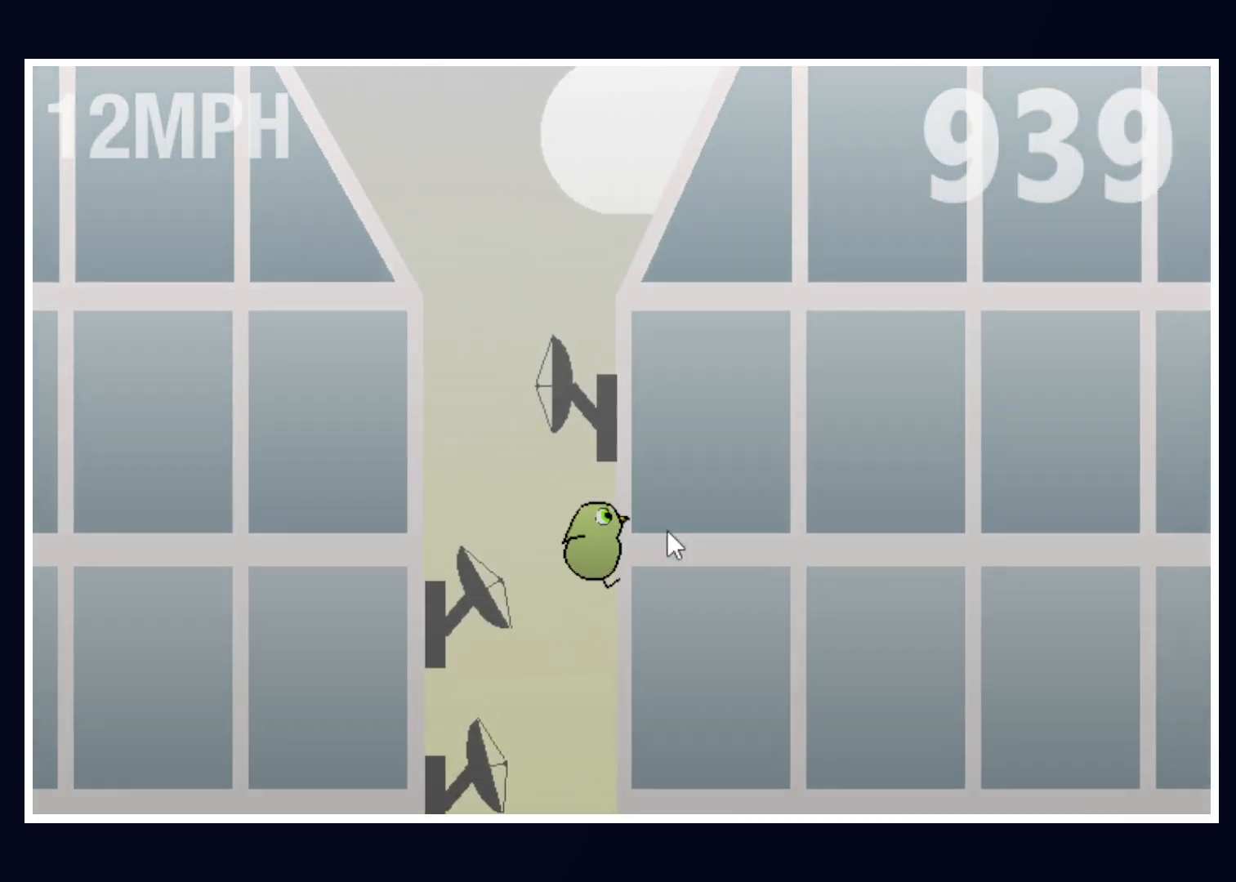
{"keys": [], "mouse": [], "events": [[50, "left", "down"], [183, "left", "up"], [283, "right", "down"], [467, "right", "up"]]}
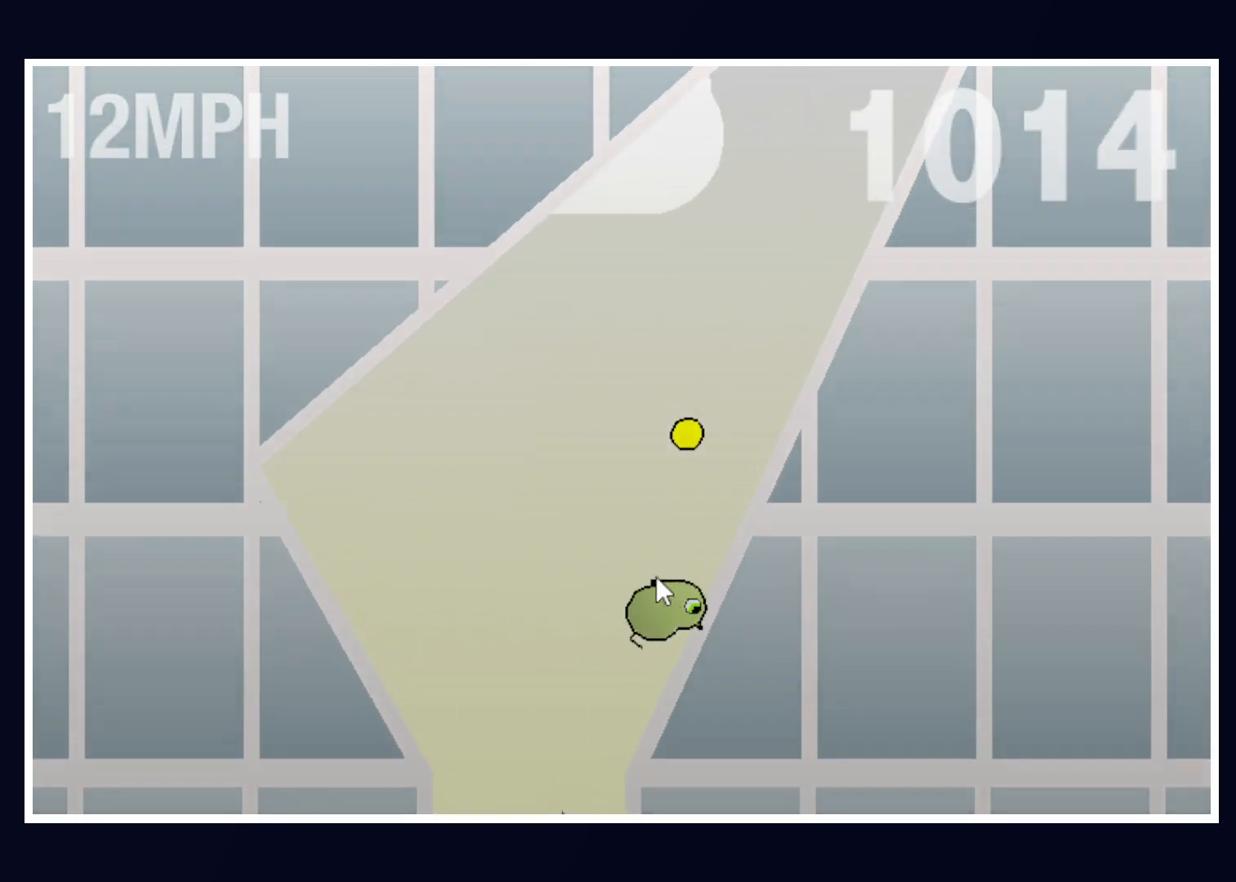
{"keys": [], "mouse": [], "events": []}
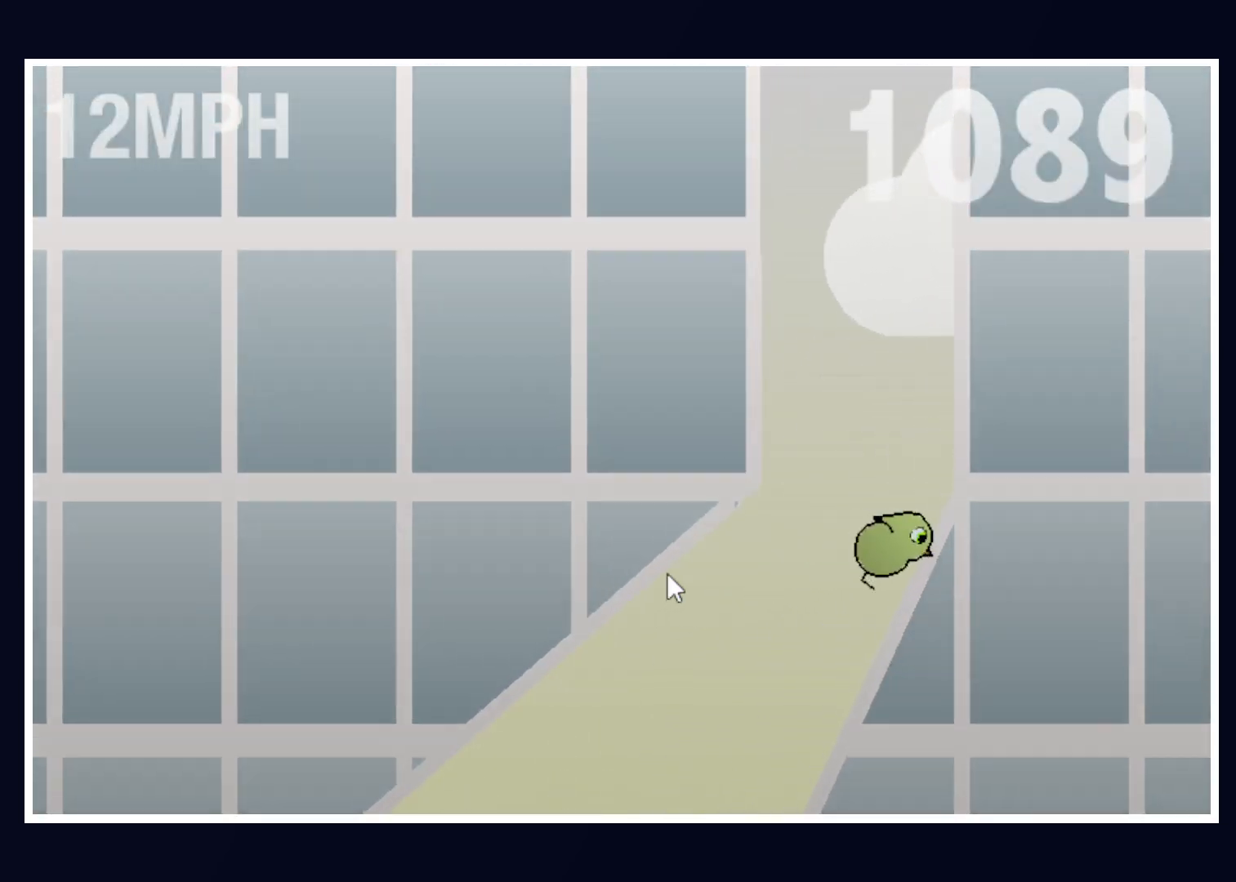
{"keys": [], "mouse": [], "events": []}
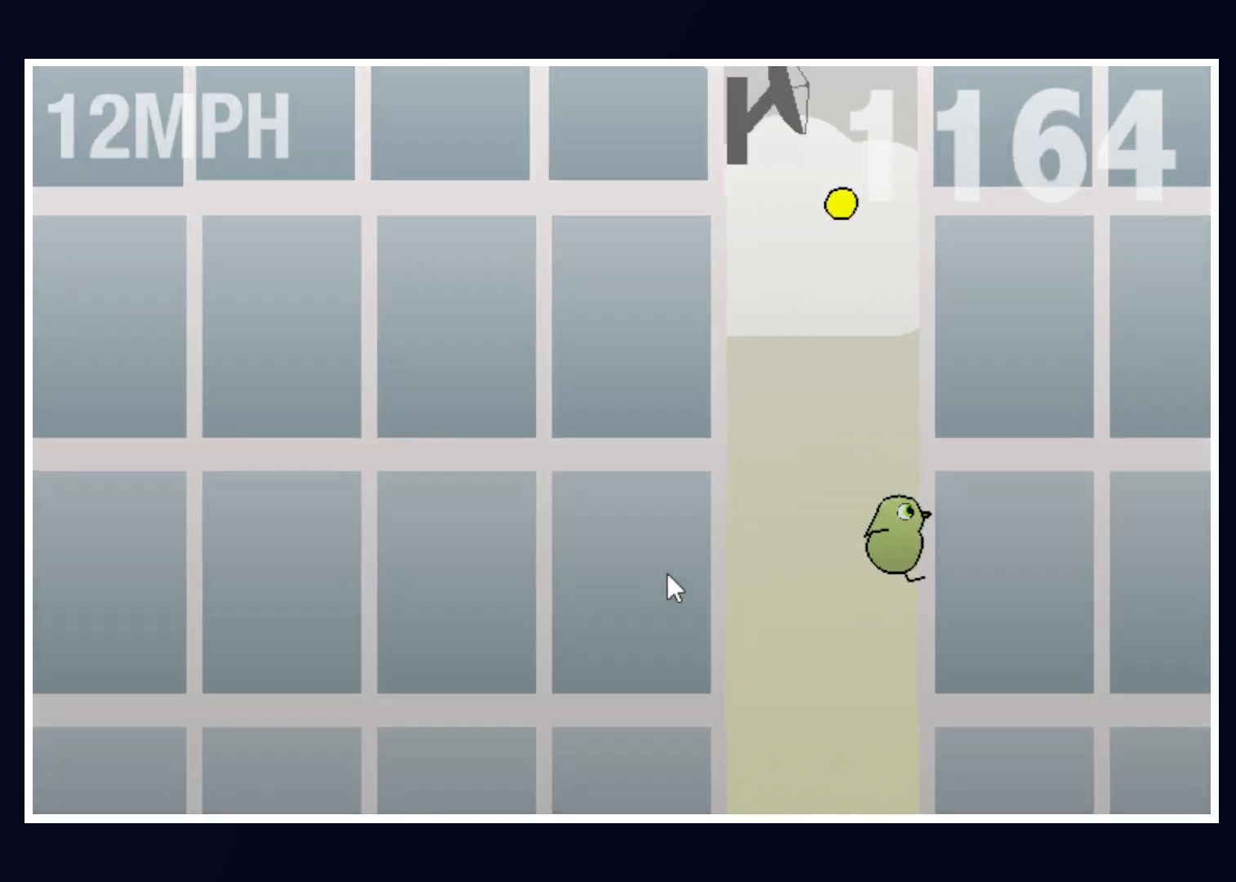
{"keys": [], "mouse": [], "events": []}
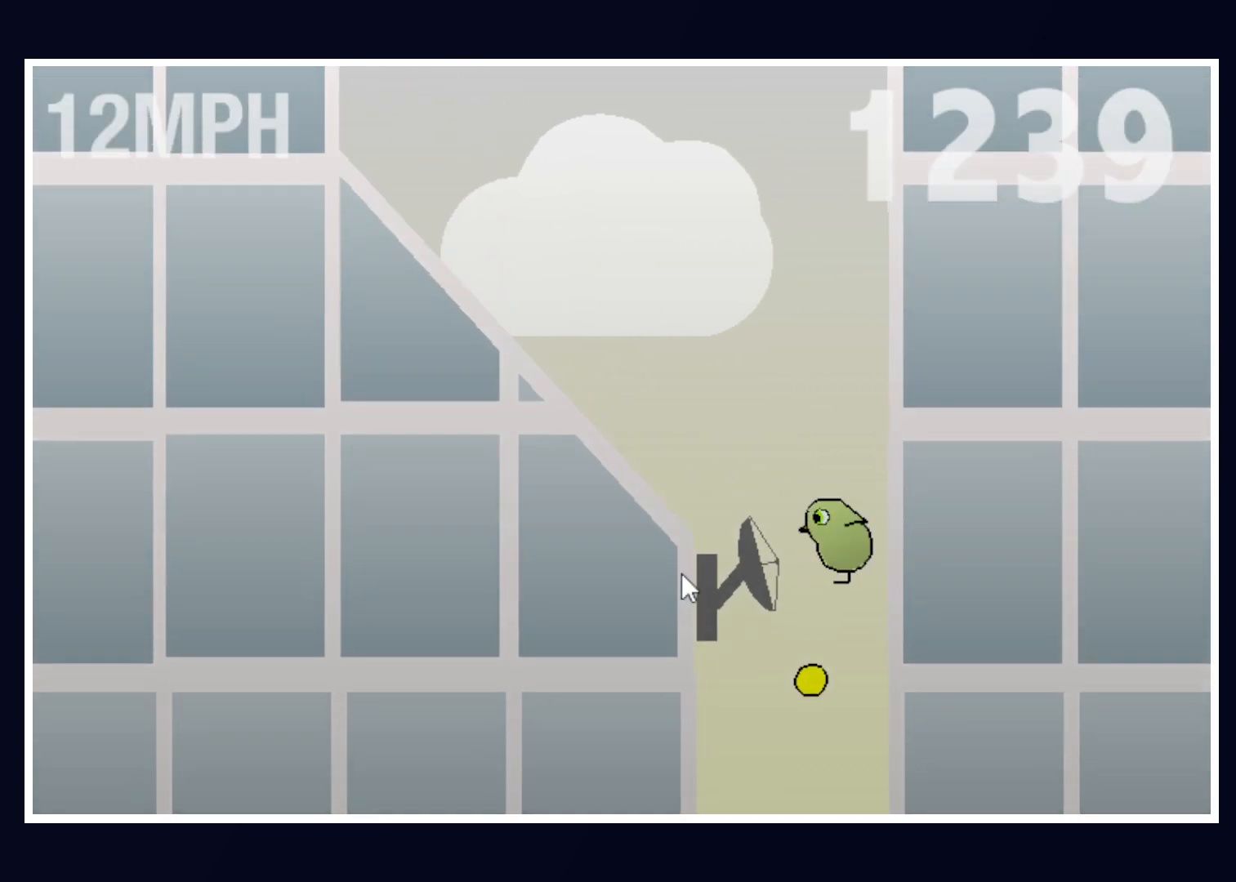
{"keys": [], "mouse": [], "events": [[17, "left", "down"], [150, "left", "up"]]}
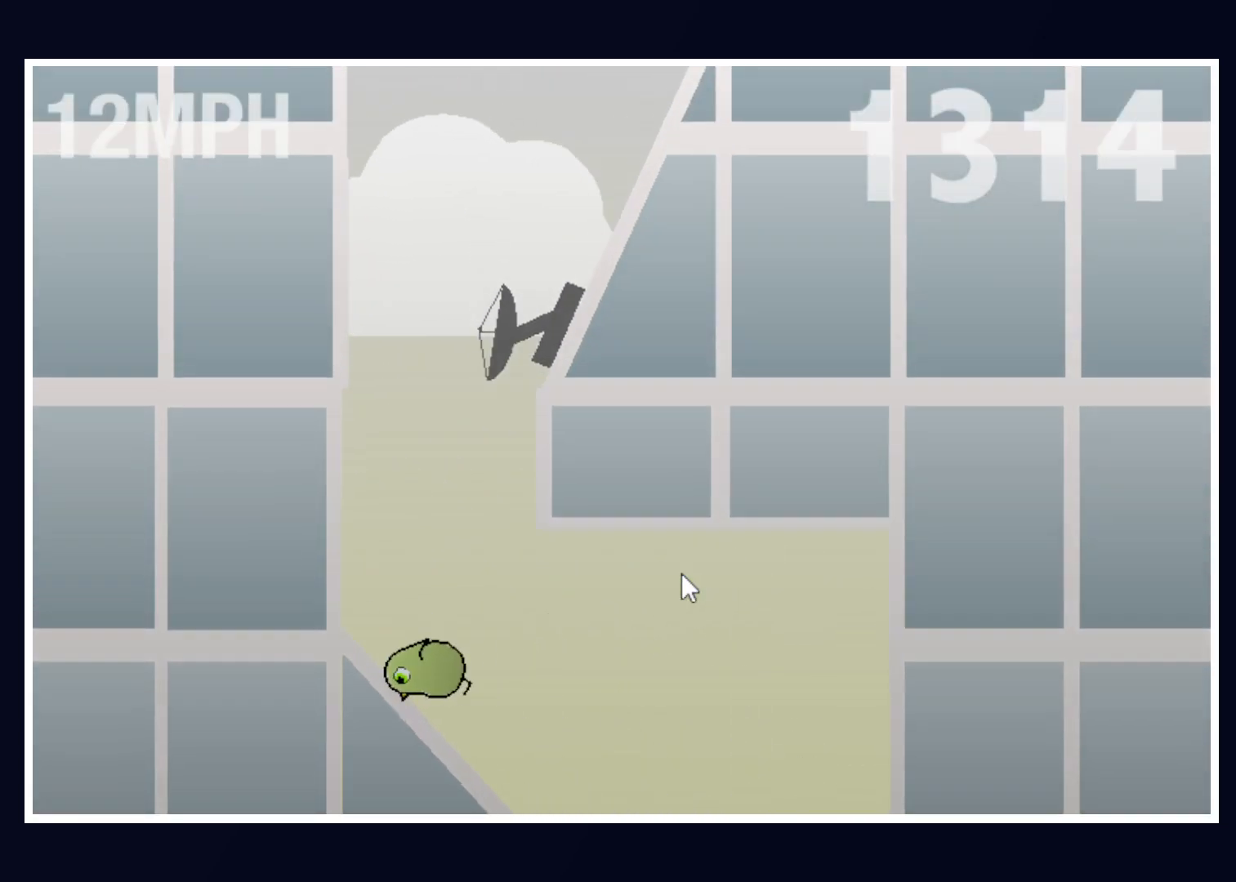
{"keys": ["right"], "mouse": [], "events": [[317, "right", "down"]]}
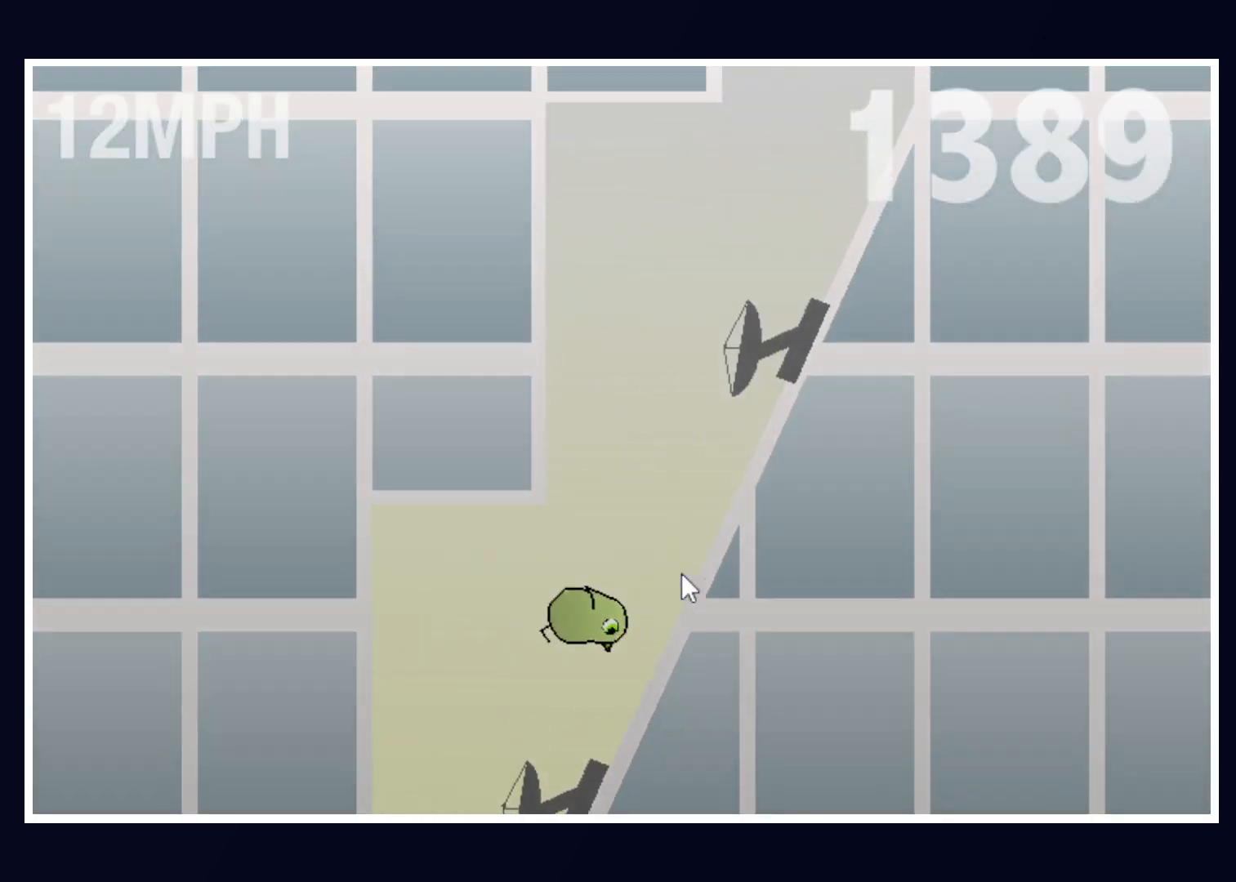
{"keys": ["right"], "mouse": [], "events": [[100, "right", "up"], [150, "left", "down"], [283, "left", "up"], [283, "right", "down"]]}
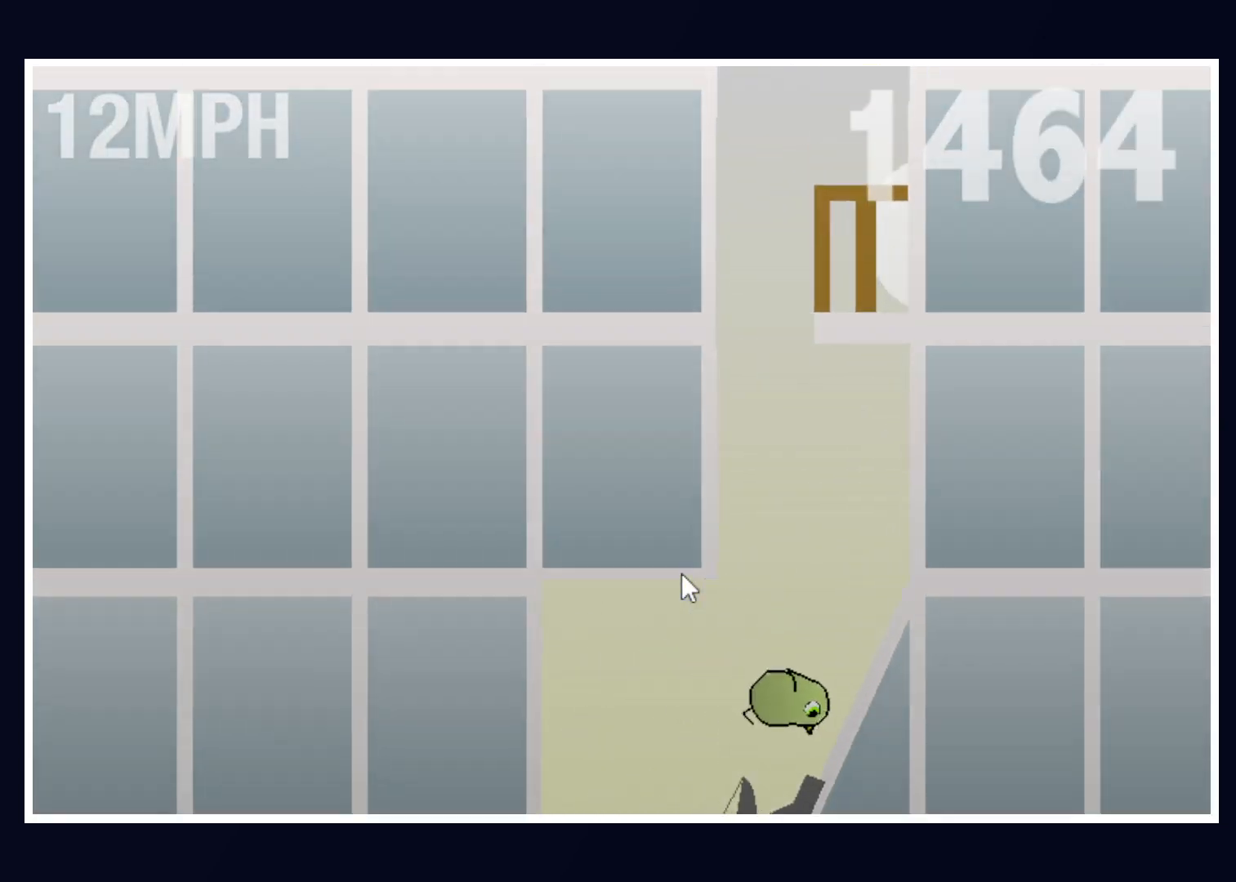
{"keys": [], "mouse": [], "events": [[167, "right", "up"], [250, "left", "down"], [350, "left", "up"]]}
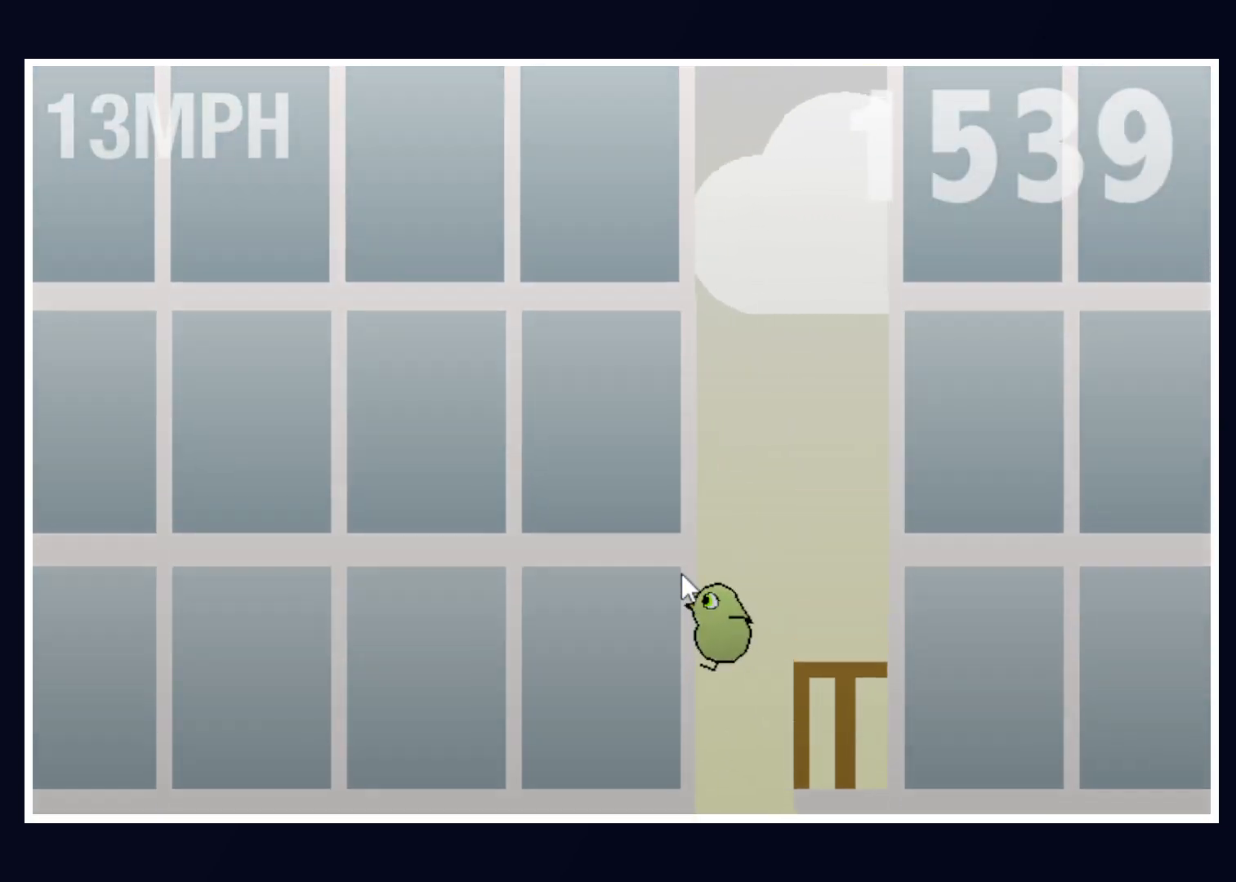
{"keys": [], "mouse": [], "events": []}
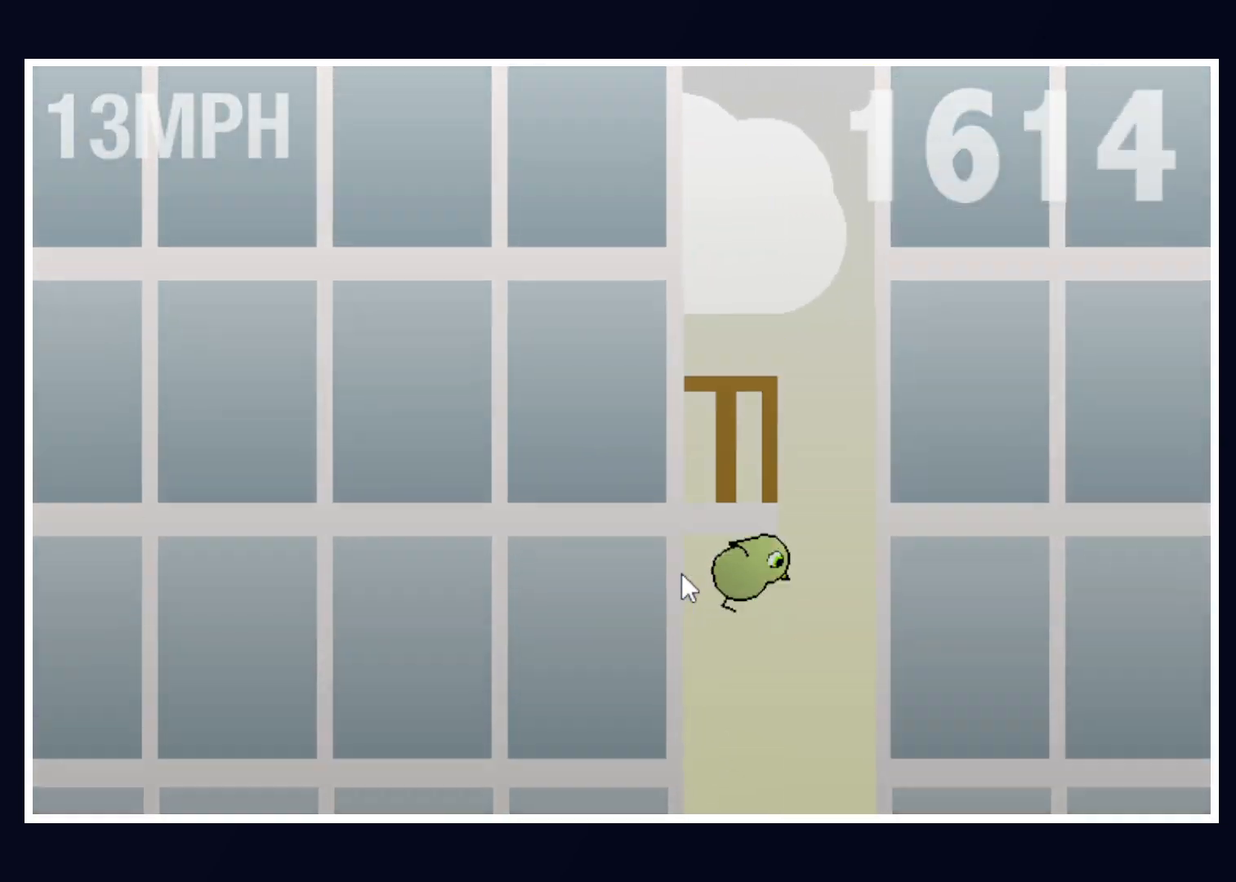
{"keys": [], "mouse": [], "events": [[17, "right", "down"], [150, "right", "up"]]}
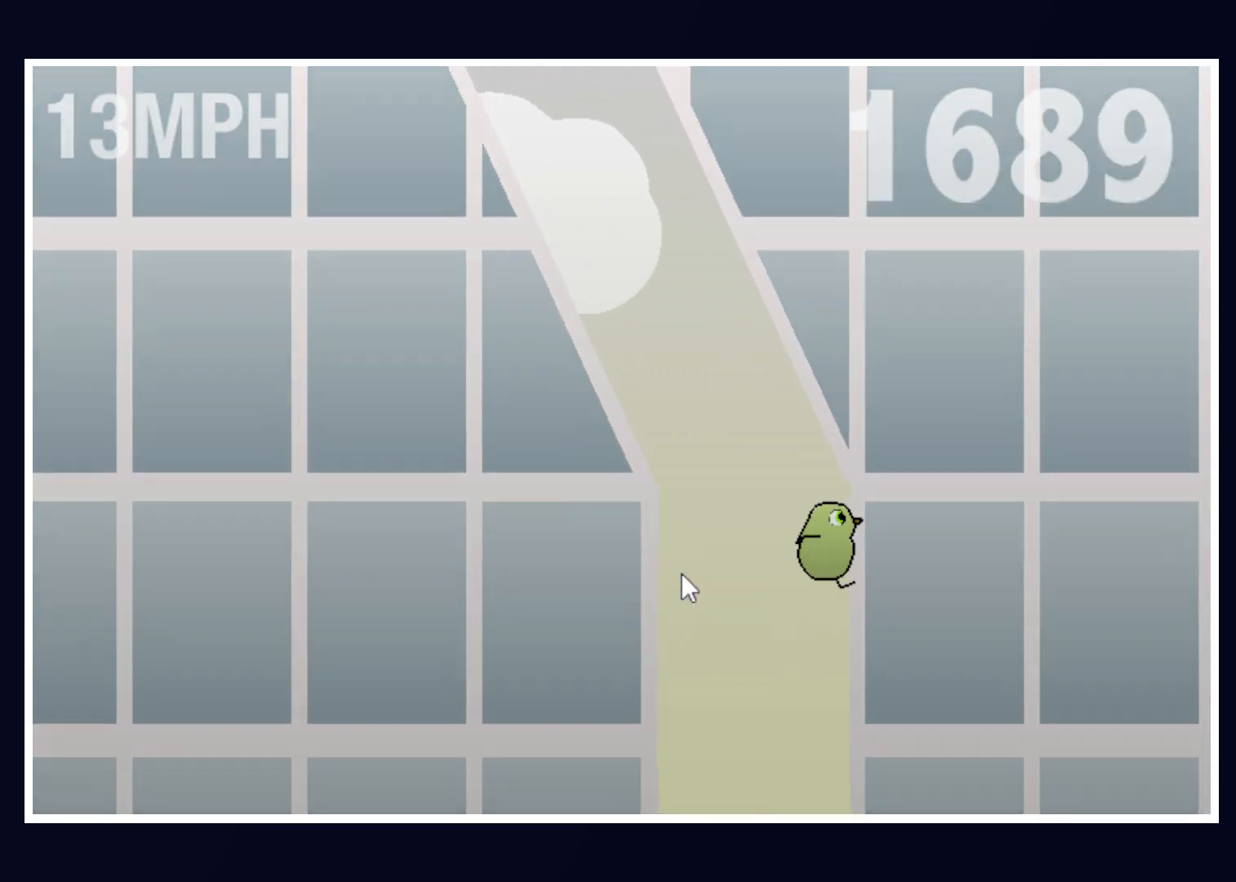
{"keys": [], "mouse": [], "events": []}
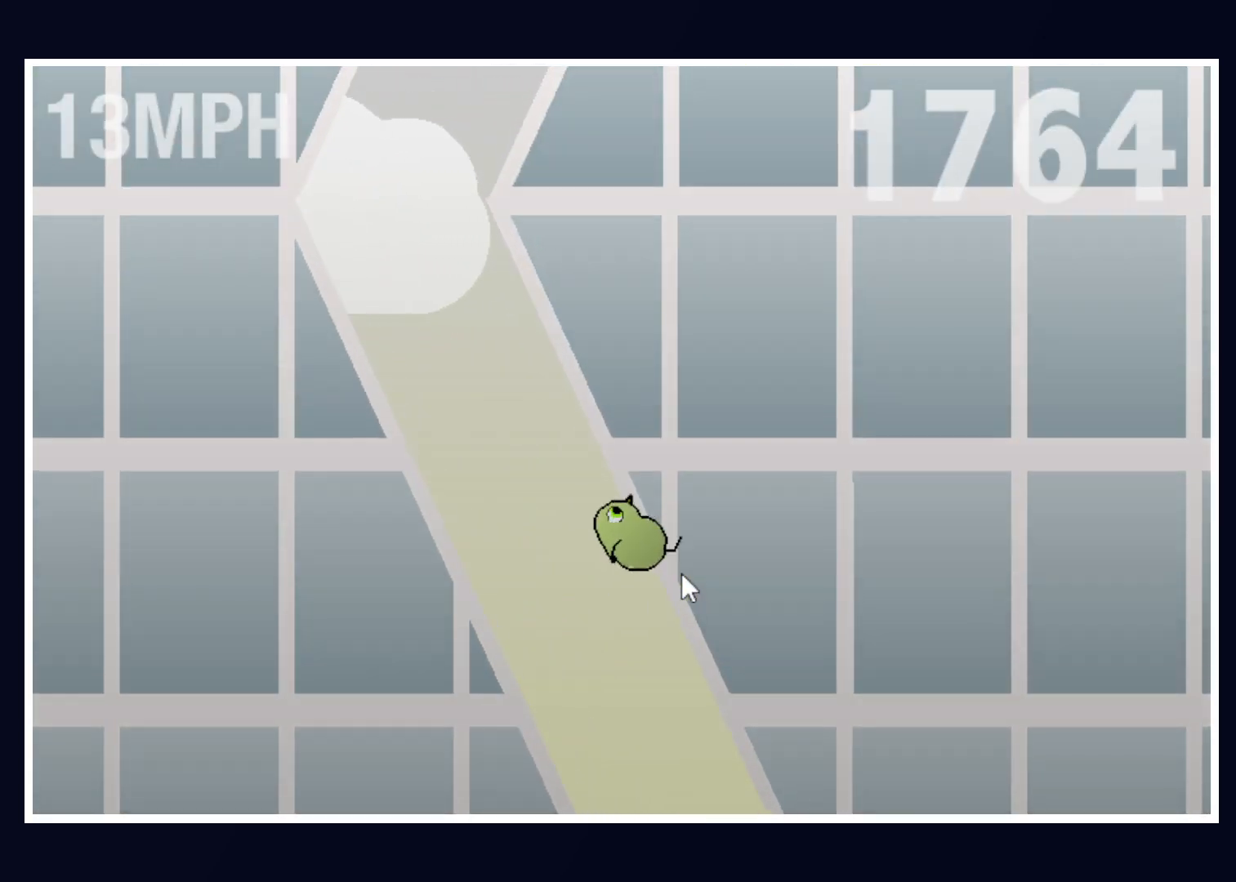
{"keys": [], "mouse": [], "events": []}
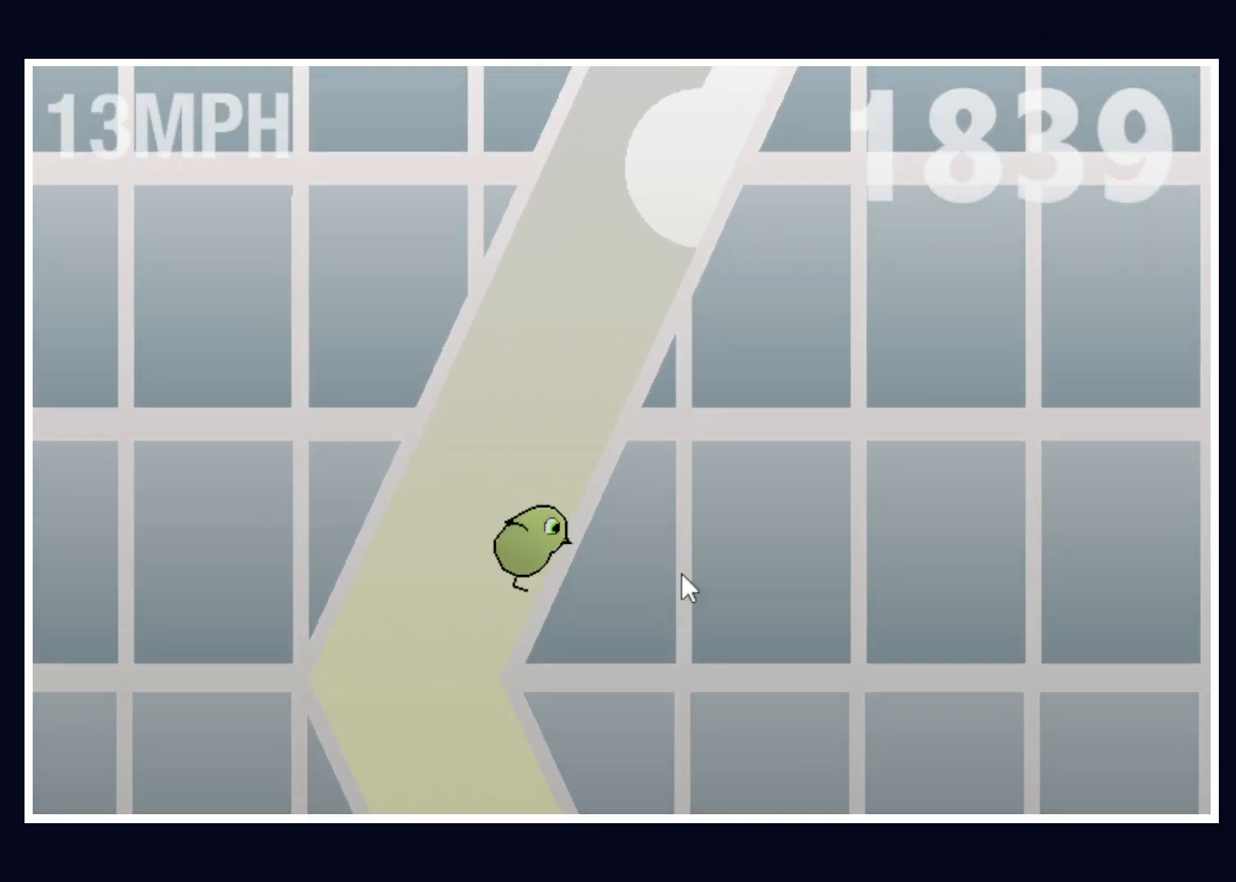
{"keys": [], "mouse": [], "events": []}
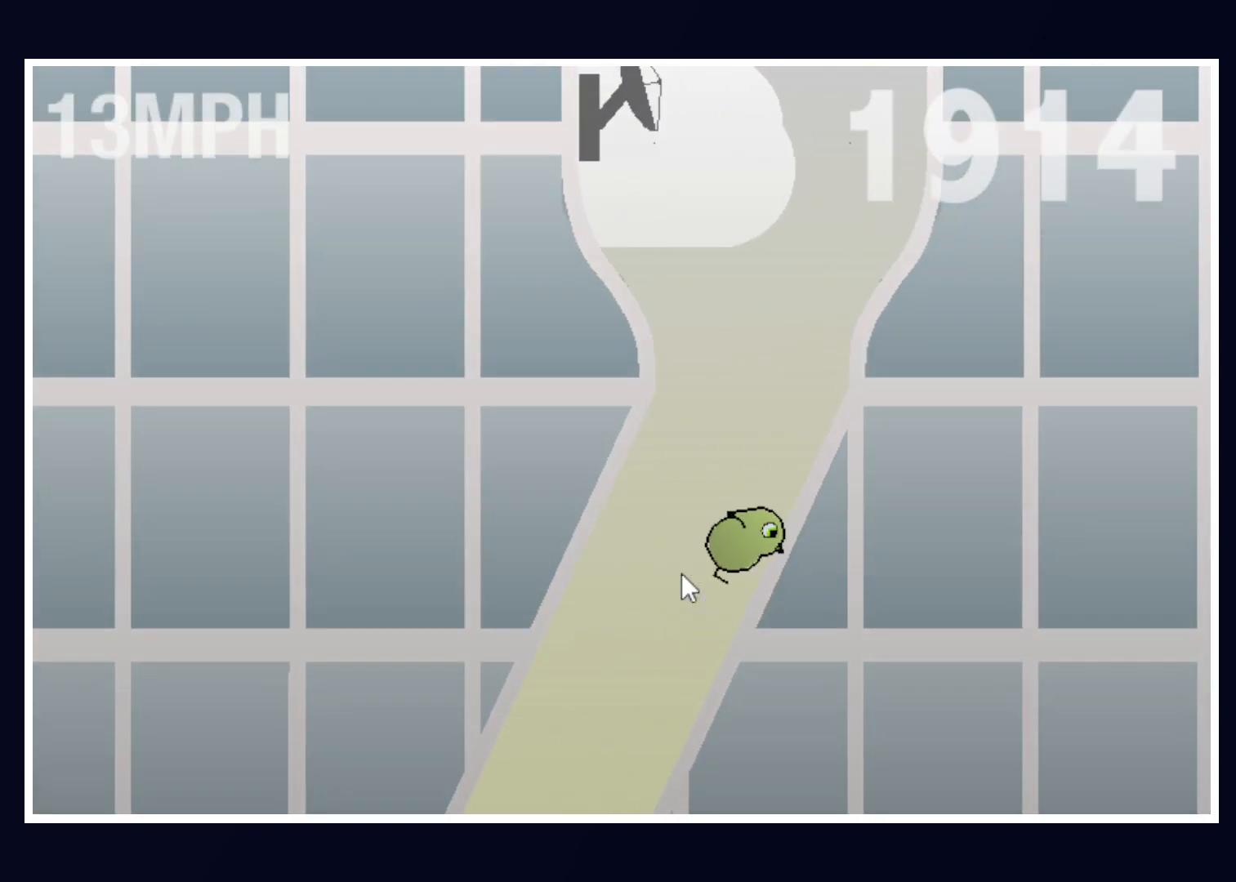
{"keys": [], "mouse": [], "events": []}
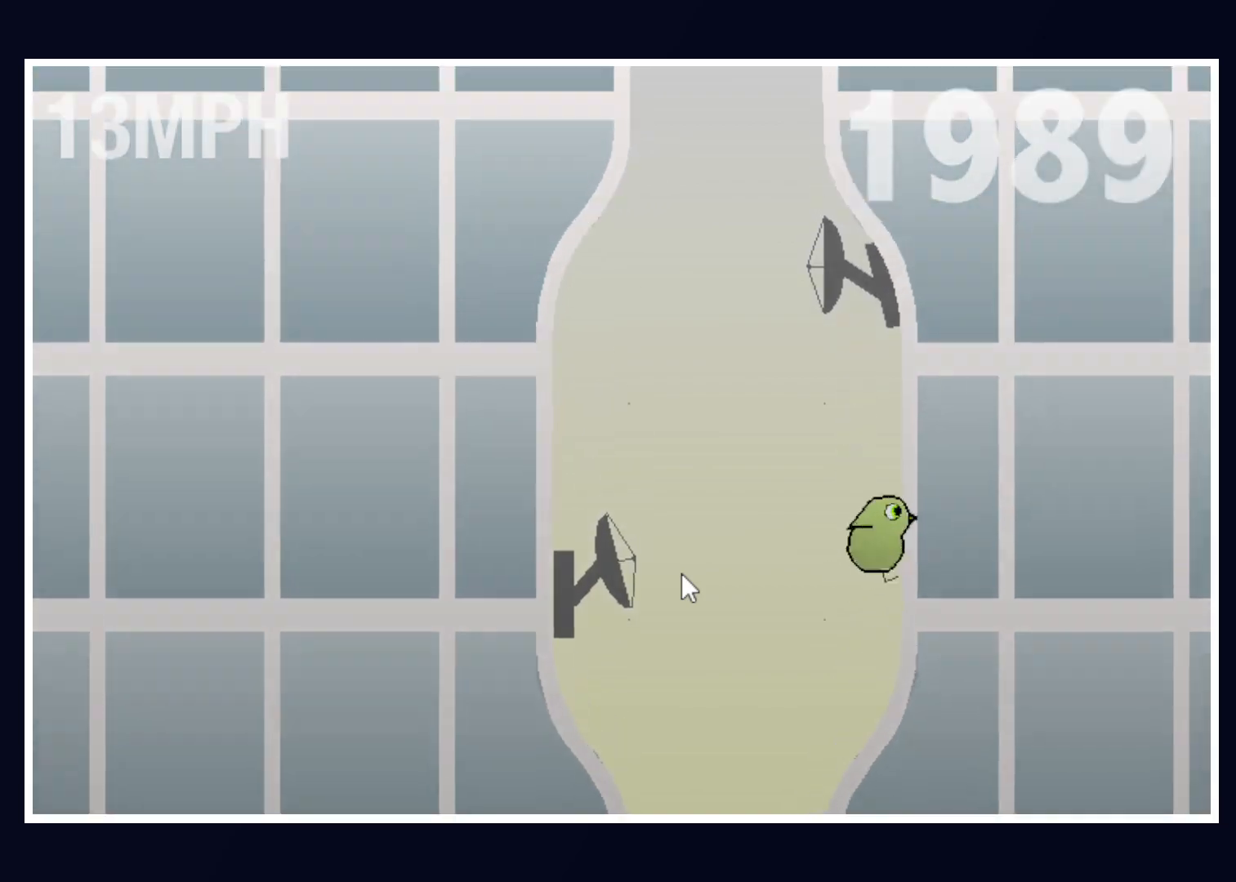
{"keys": [], "mouse": [], "events": [[33, "left", "down"], [317, "left", "up"]]}
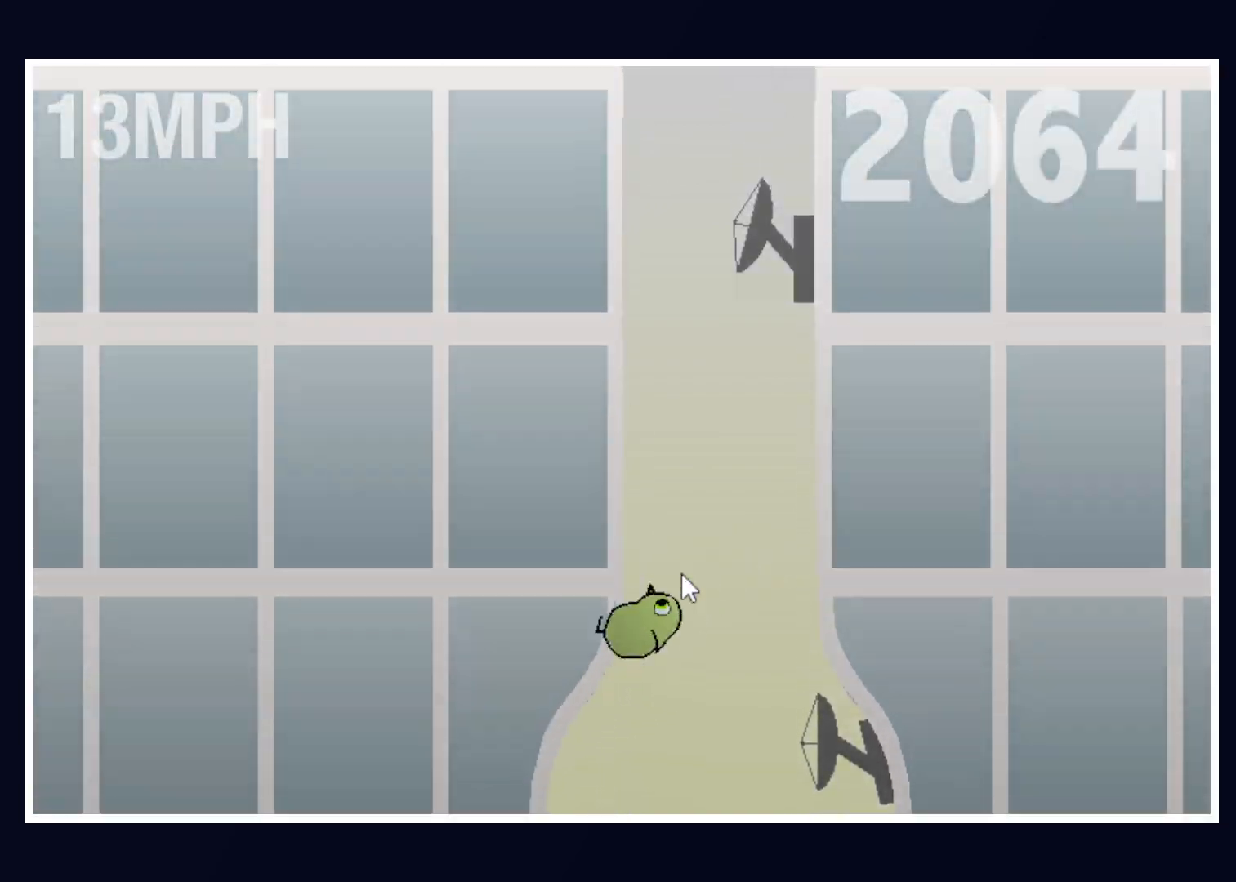
{"keys": ["right"], "mouse": [], "events": [[383, "right", "down"]]}
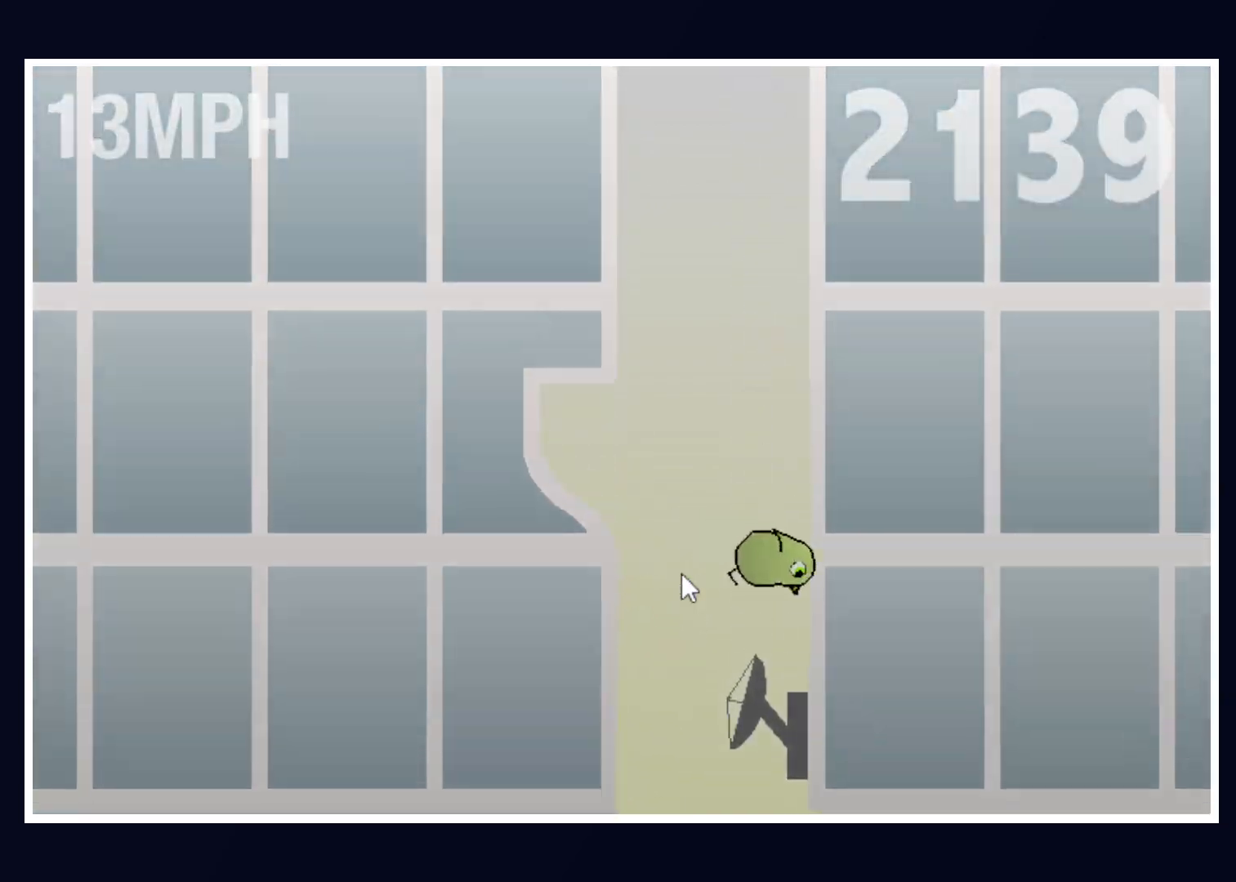
{"keys": [], "mouse": [], "events": [[33, "right", "up"]]}
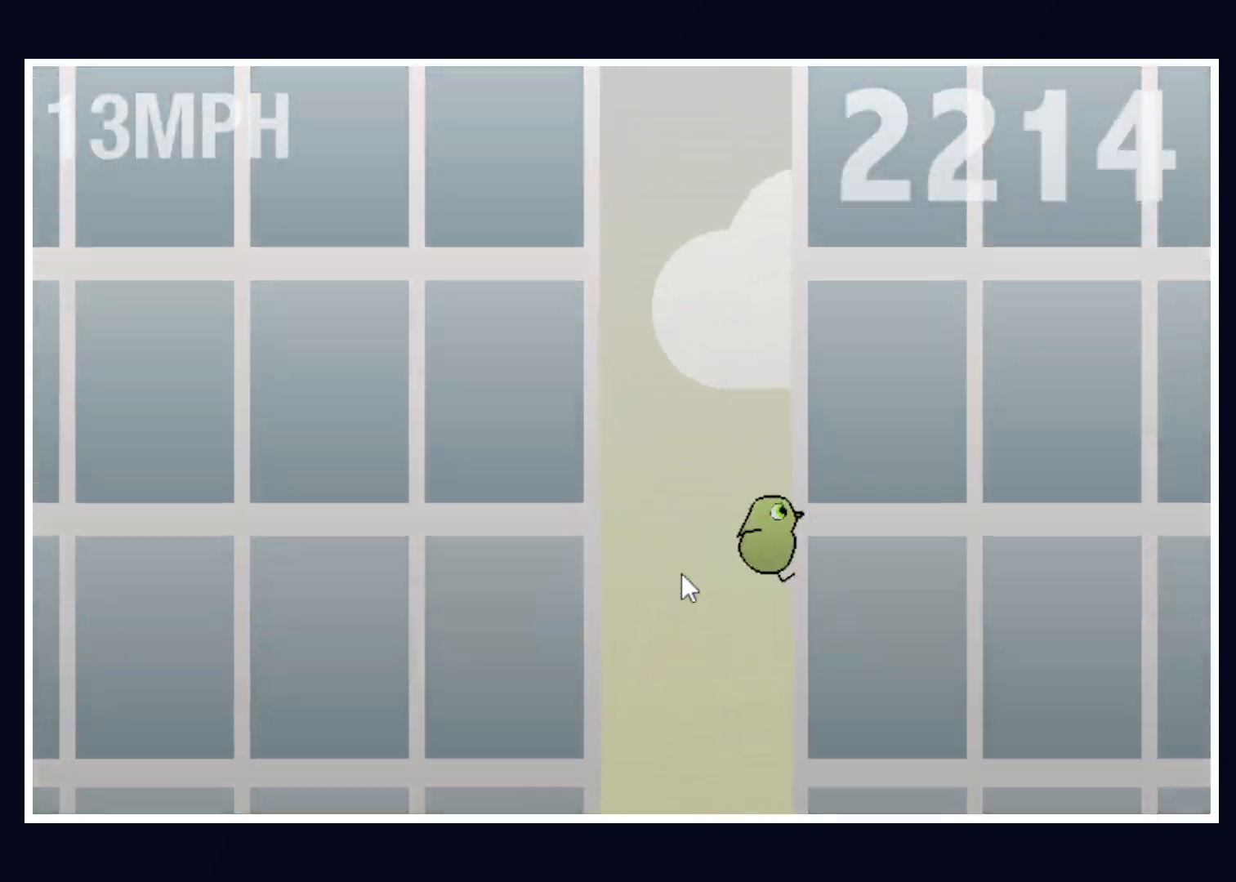
{"keys": [], "mouse": [], "events": []}
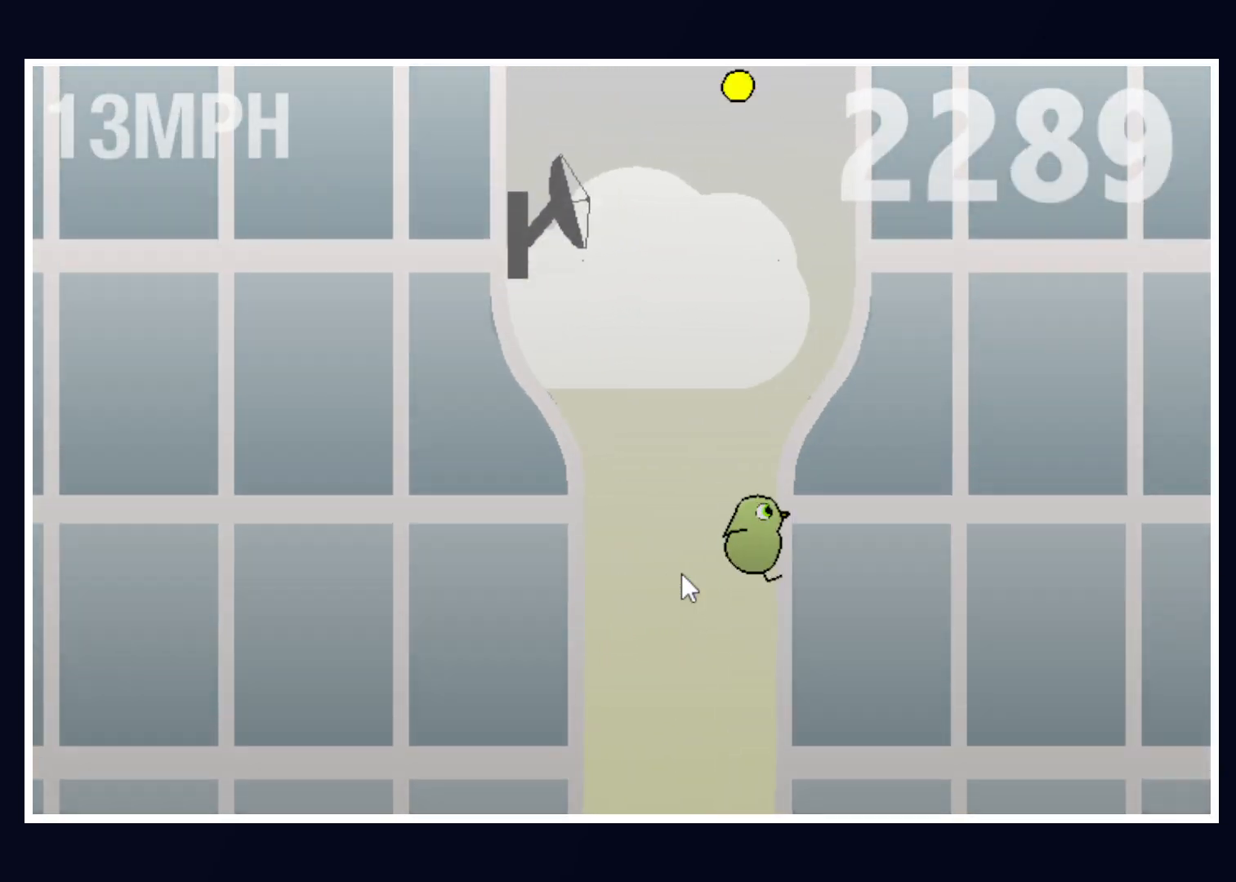
{"keys": [], "mouse": [], "events": [[333, "left", "down"], [467, "left", "up"]]}
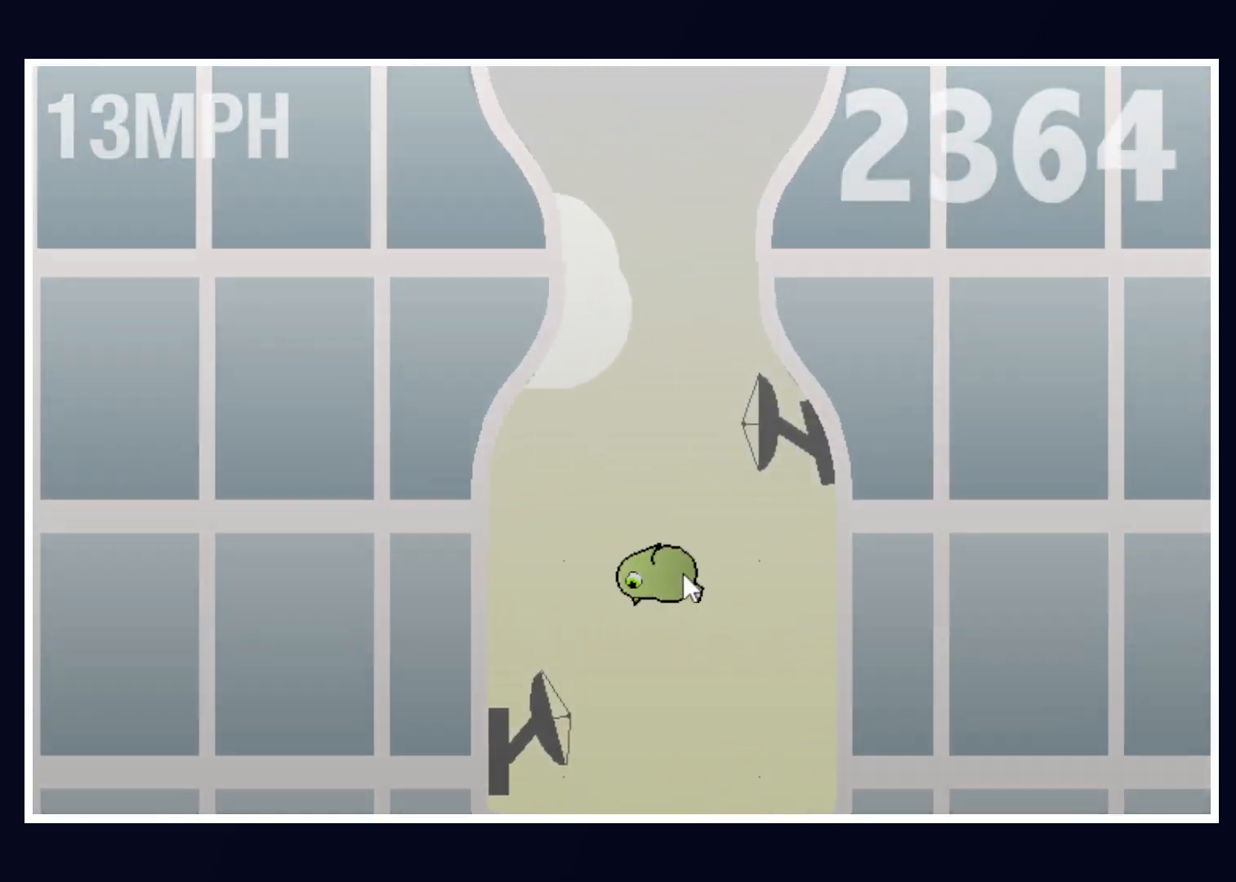
{"keys": [], "mouse": [], "events": []}
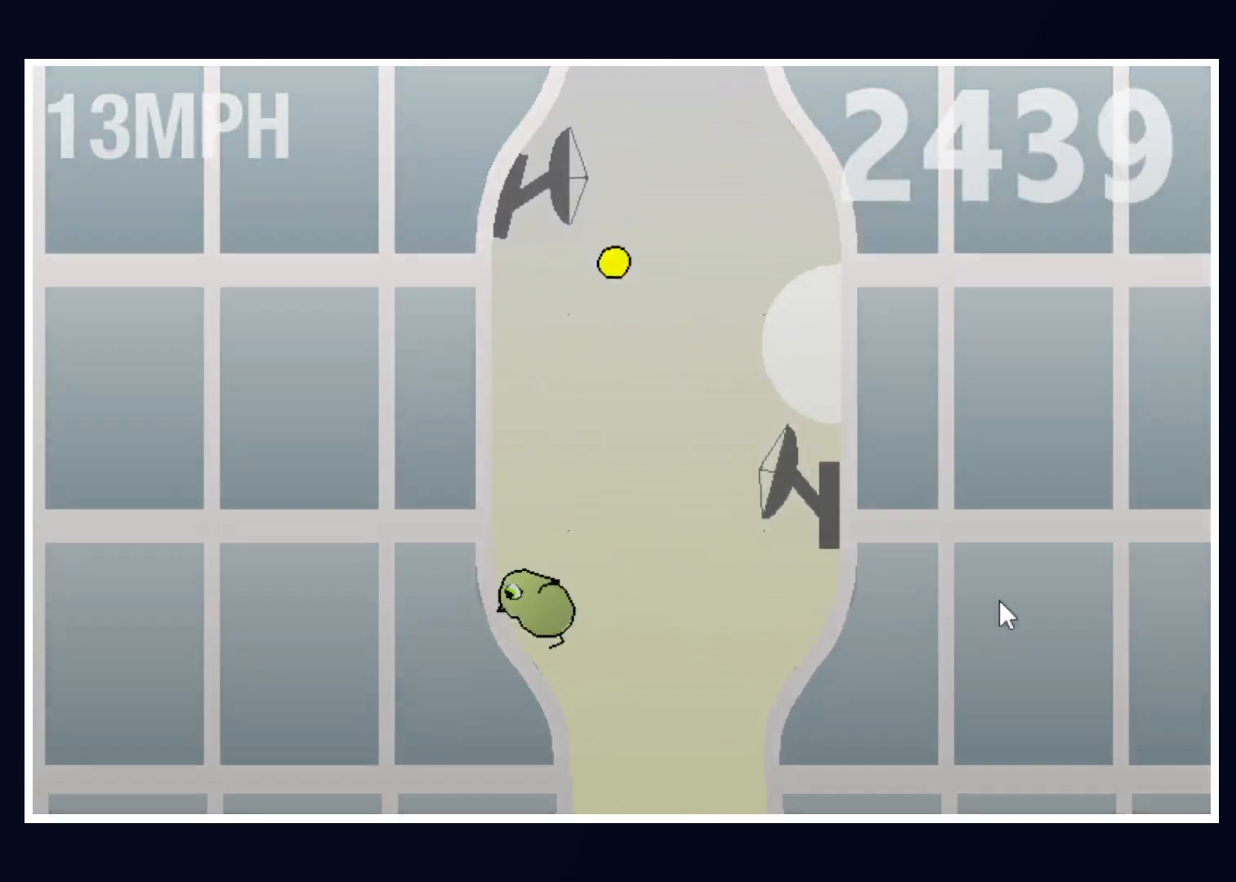
{"keys": [], "mouse": [], "events": []}
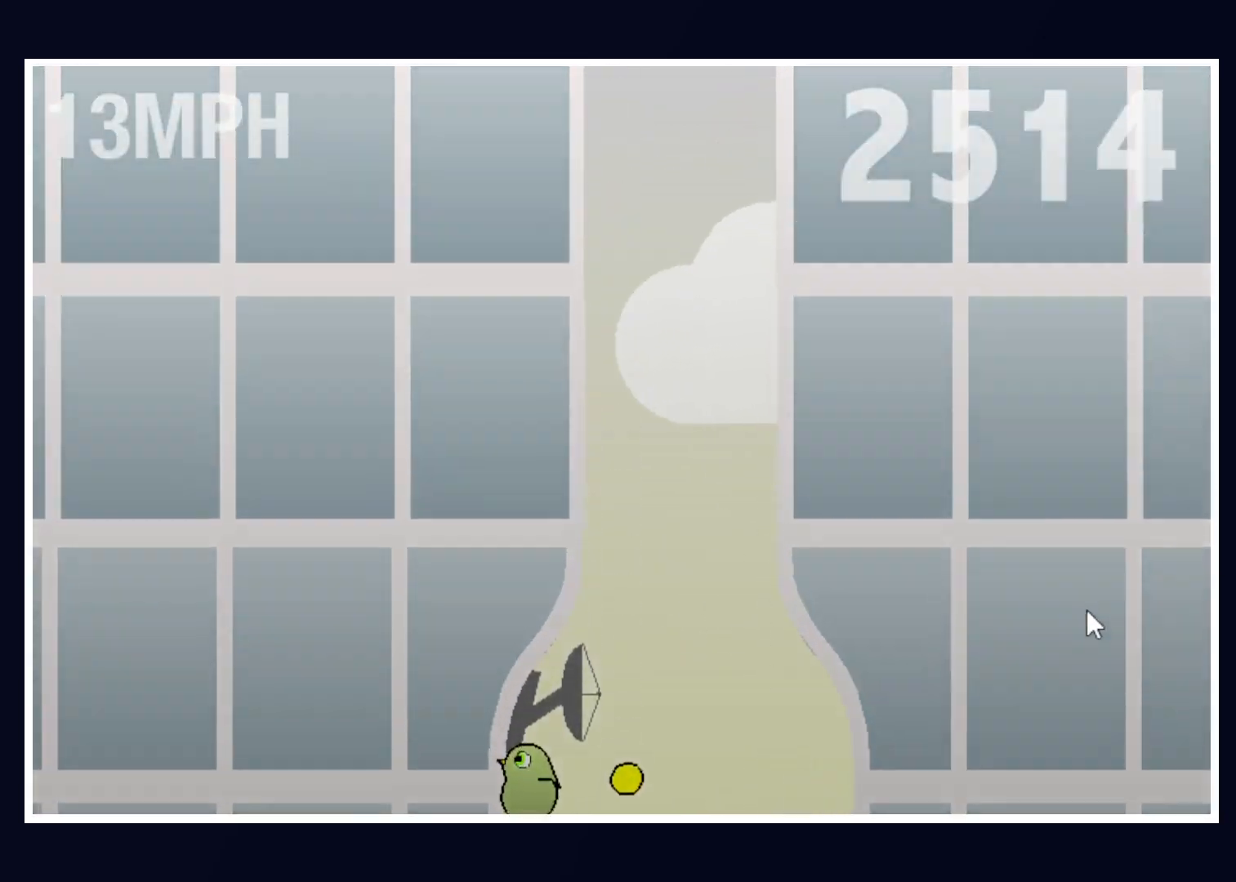
{"keys": [], "mouse": ["left"], "events": [[417, "mouse_left", "down"]]}
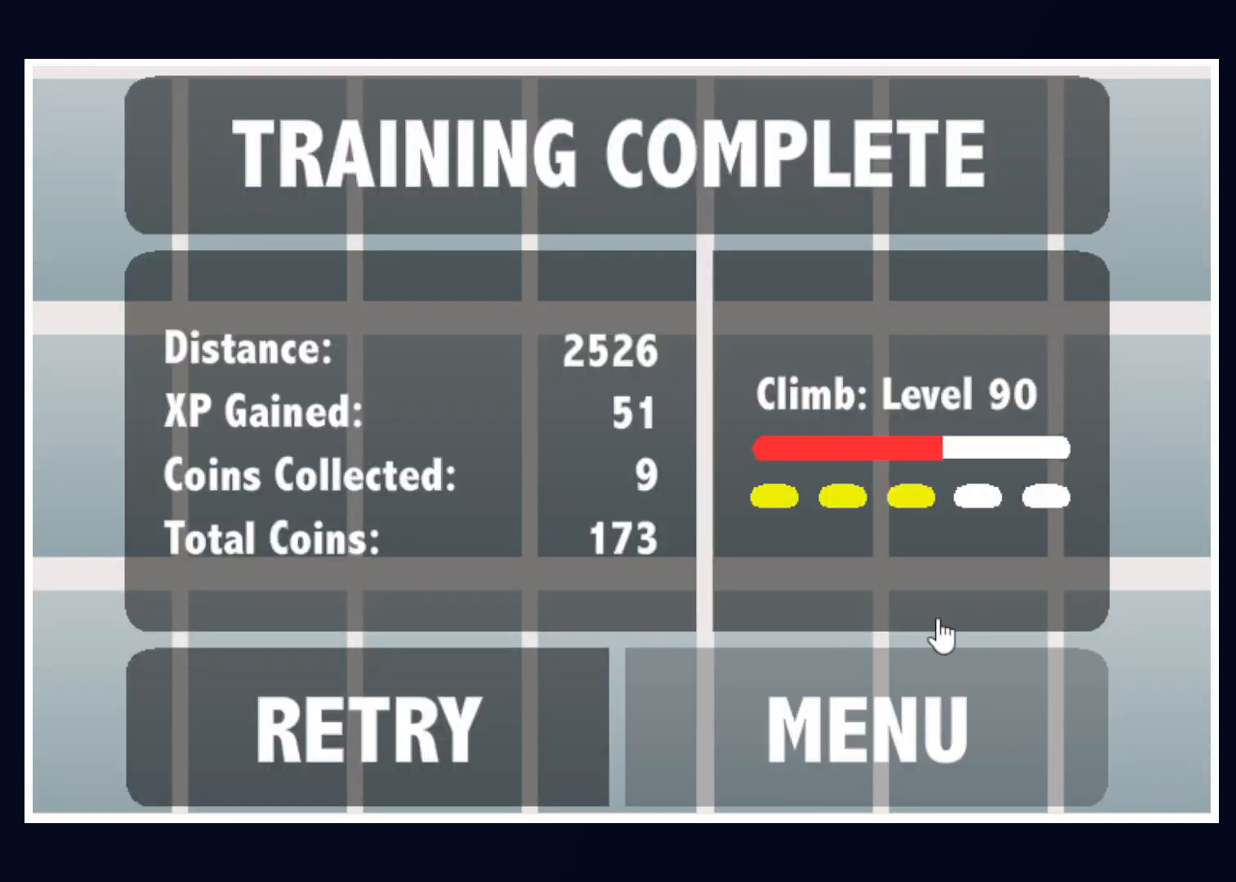
{"keys": ["space"], "mouse": [], "events": [[17, "mouse_left", "up"], [317, "mouse_left", "down"], [350, "mouse_left", "up"], [400, "tab", "down"], [500, "space", "down"], [500, "tab", "up"]]}
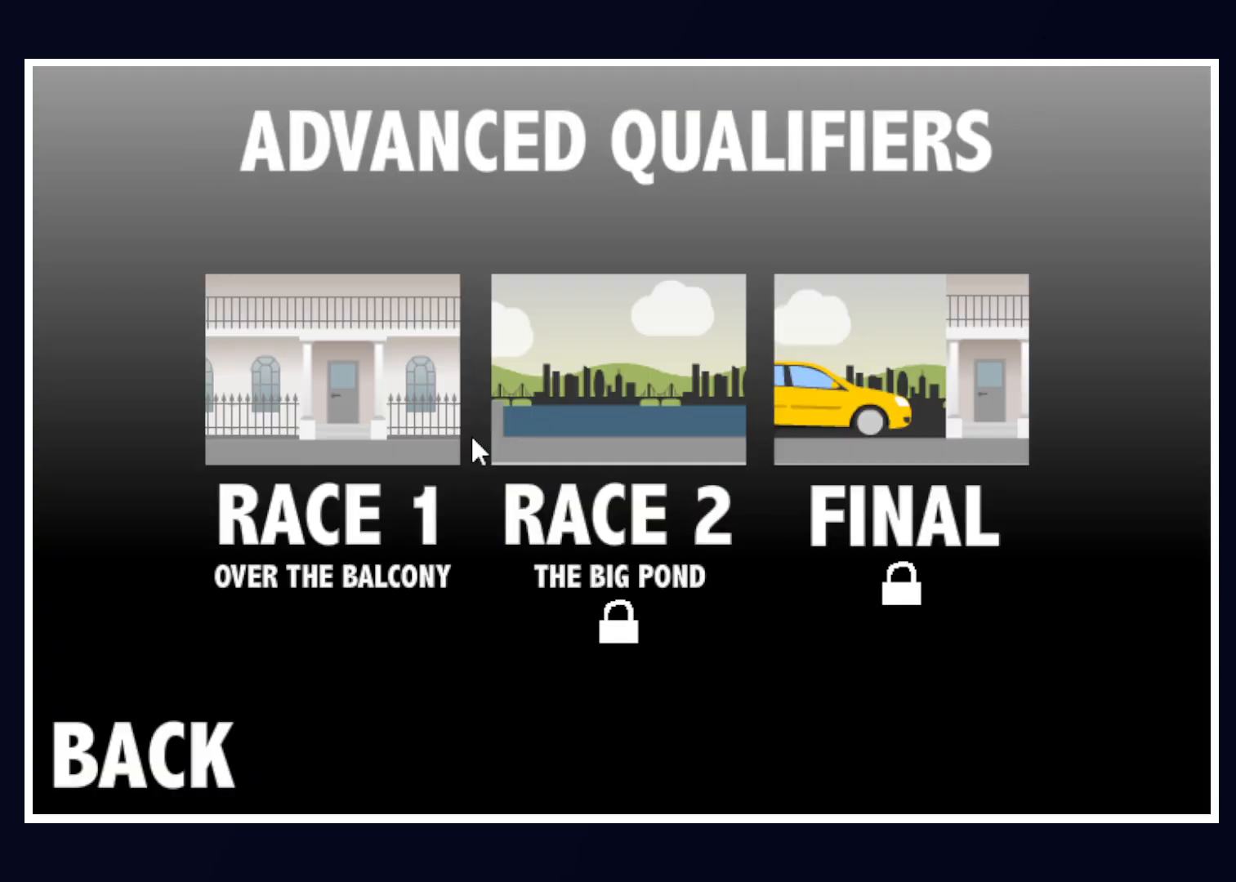
{"keys": [], "mouse": [], "events": [[50, "mouse_left", "down"], [50, "space", "up"], [133, "mouse_left", "up"]]}